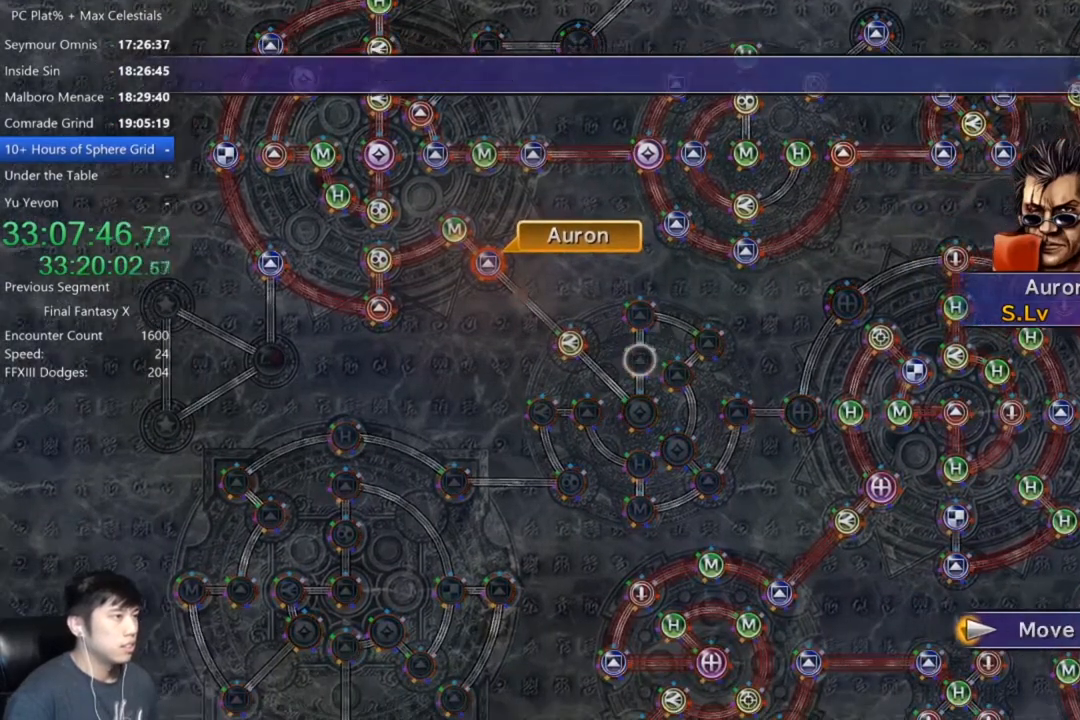
Gameplay with a controller (Xbox layout); each line is a JSON object with the inputs held at the frame after it. "events" lists button and stick changes between this image and that frame as [ms after this image, input, new state], when the widget could be followed in between. Not read: START.
{"buttons": [], "left_stick": "center", "right_stick": "center", "events": [[34, "A", "up"]]}
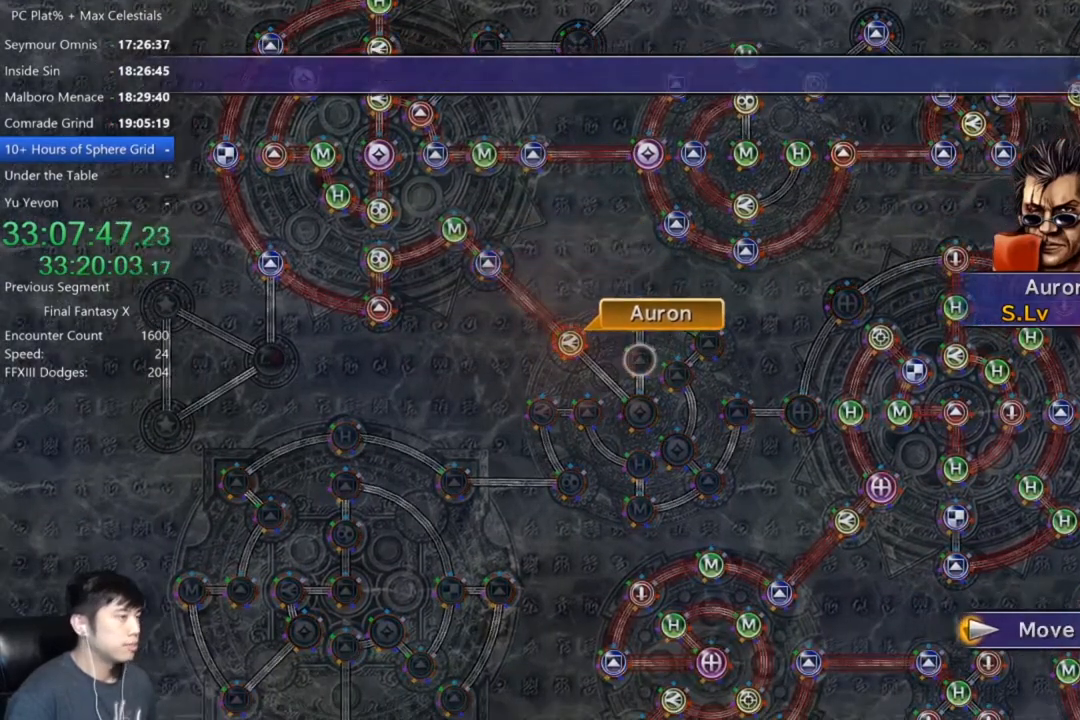
{"buttons": [], "left_stick": "center", "right_stick": "center", "events": []}
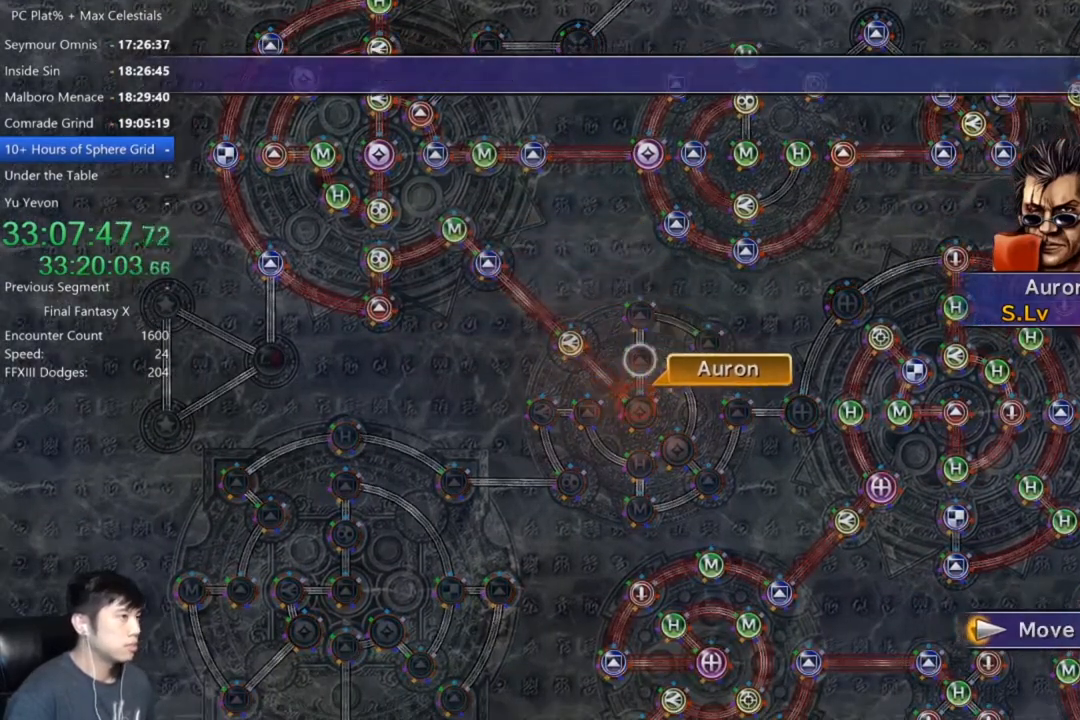
{"buttons": [], "left_stick": "center", "right_stick": "center", "events": [[334, "A", "down"], [434, "A", "up"]]}
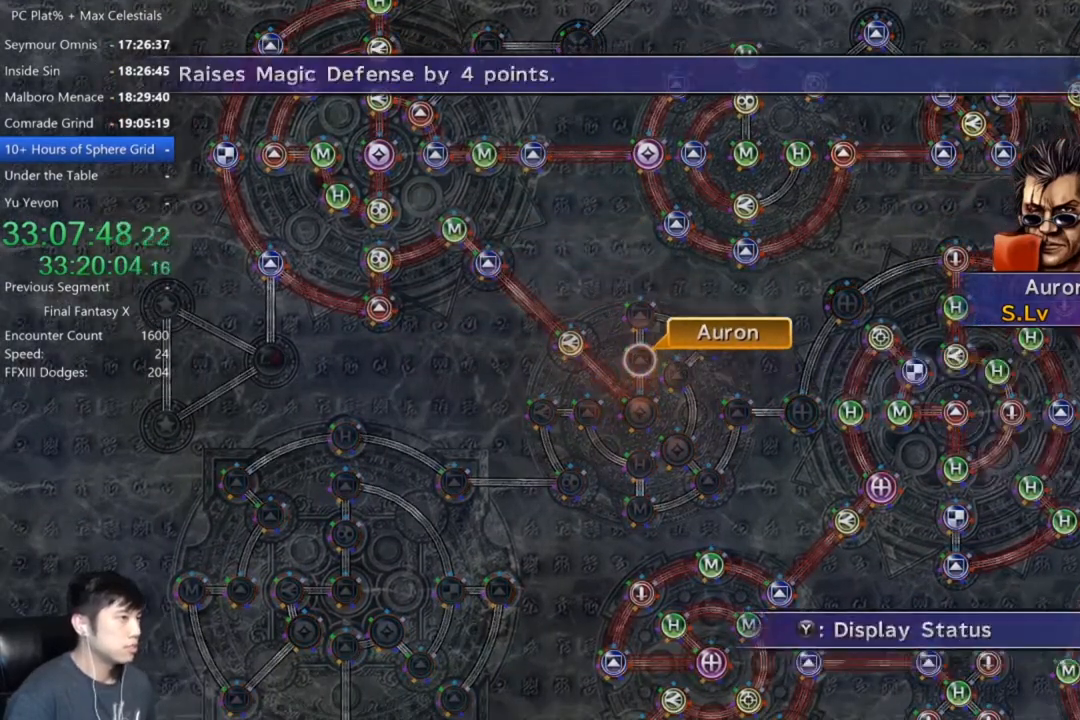
{"buttons": [], "left_stick": "center", "right_stick": "center", "events": [[33, "A", "down"], [66, "A", "up"], [100, "DPAD_DOWN", "down"], [200, "A", "down"], [200, "DPAD_DOWN", "up"], [267, "A", "up"]]}
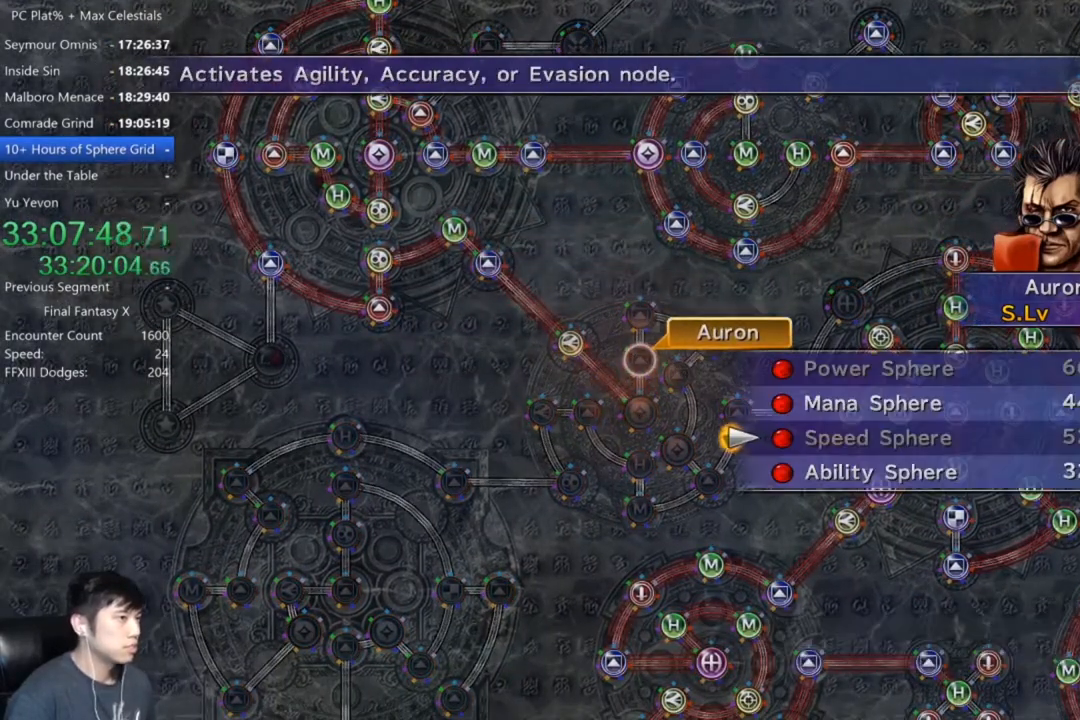
{"buttons": ["A"], "left_stick": "center", "right_stick": "center", "events": [[100, "DPAD_DOWN", "down"], [167, "A", "down"], [167, "DPAD_DOWN", "up"], [234, "A", "up"], [334, "A", "down"], [401, "A", "up"], [501, "A", "down"]]}
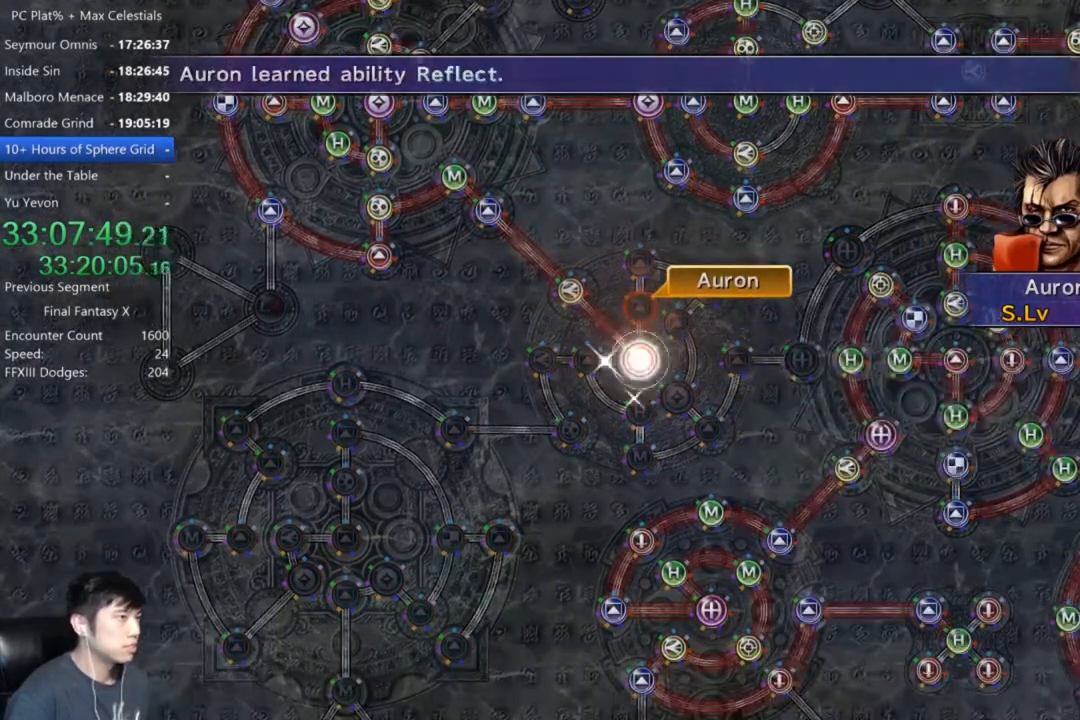
{"buttons": ["A"], "left_stick": "center", "right_stick": "center", "events": [[100, "A", "up"], [200, "A", "down"], [367, "A", "up"], [467, "A", "down"]]}
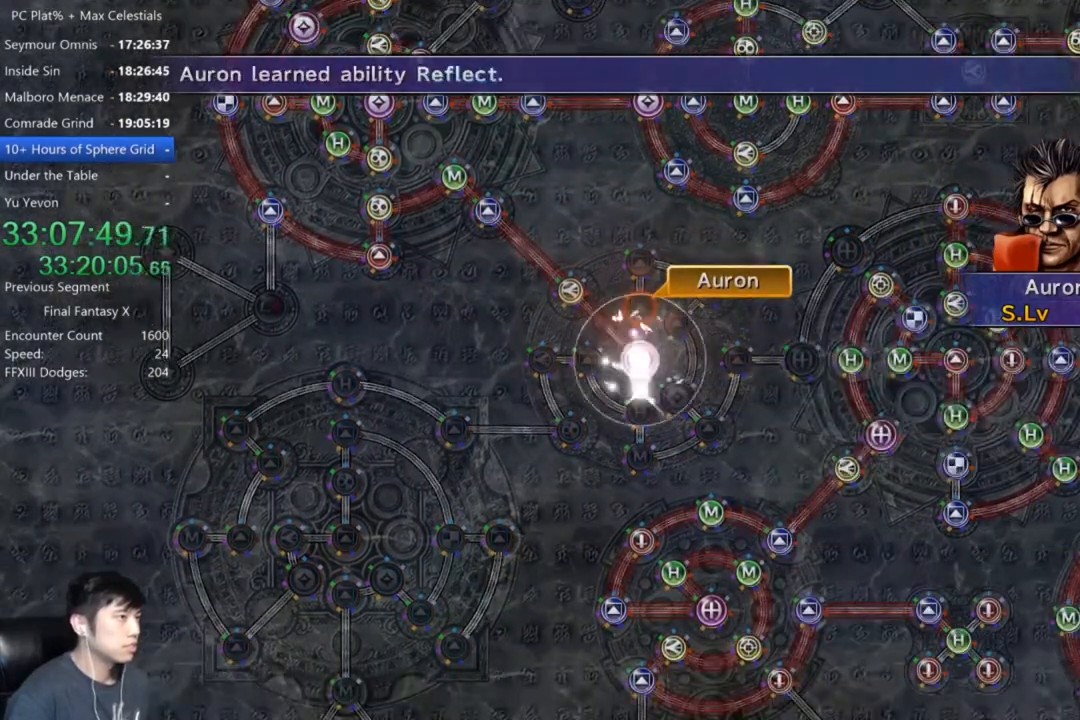
{"buttons": [], "left_stick": "center", "right_stick": "center", "events": [[67, "A", "up"], [200, "A", "down"], [234, "A", "up"], [401, "A", "down"], [467, "A", "up"]]}
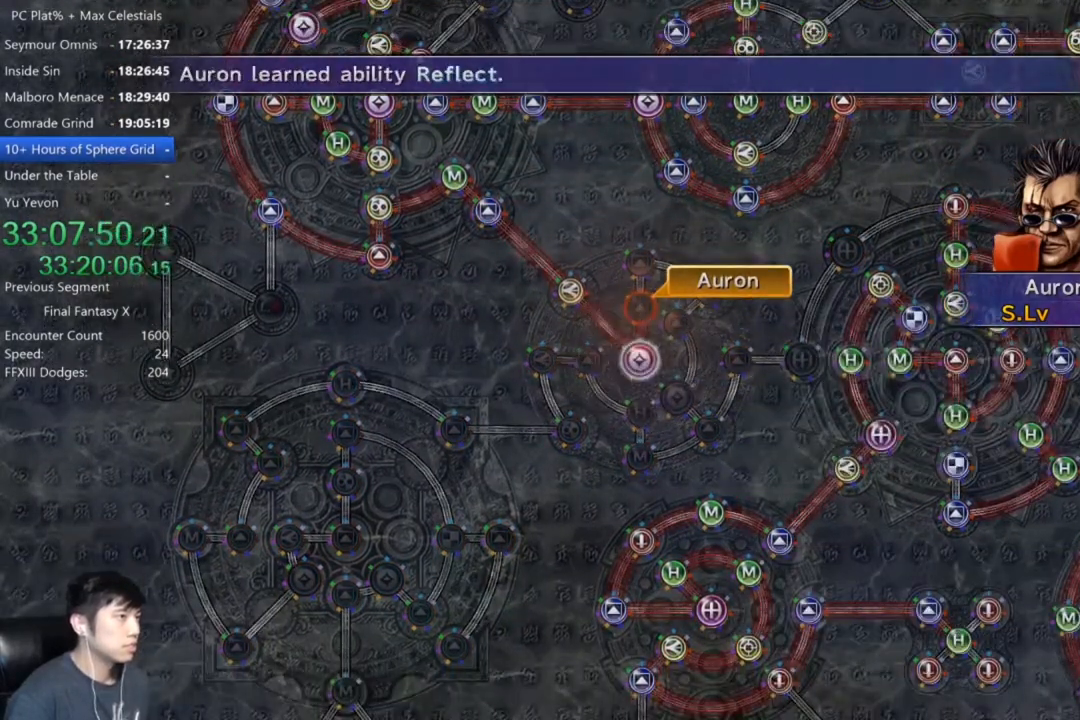
{"buttons": [], "left_stick": "center", "right_stick": "center", "events": [[133, "A", "down"], [200, "A", "up"], [300, "A", "down"], [367, "A", "up"]]}
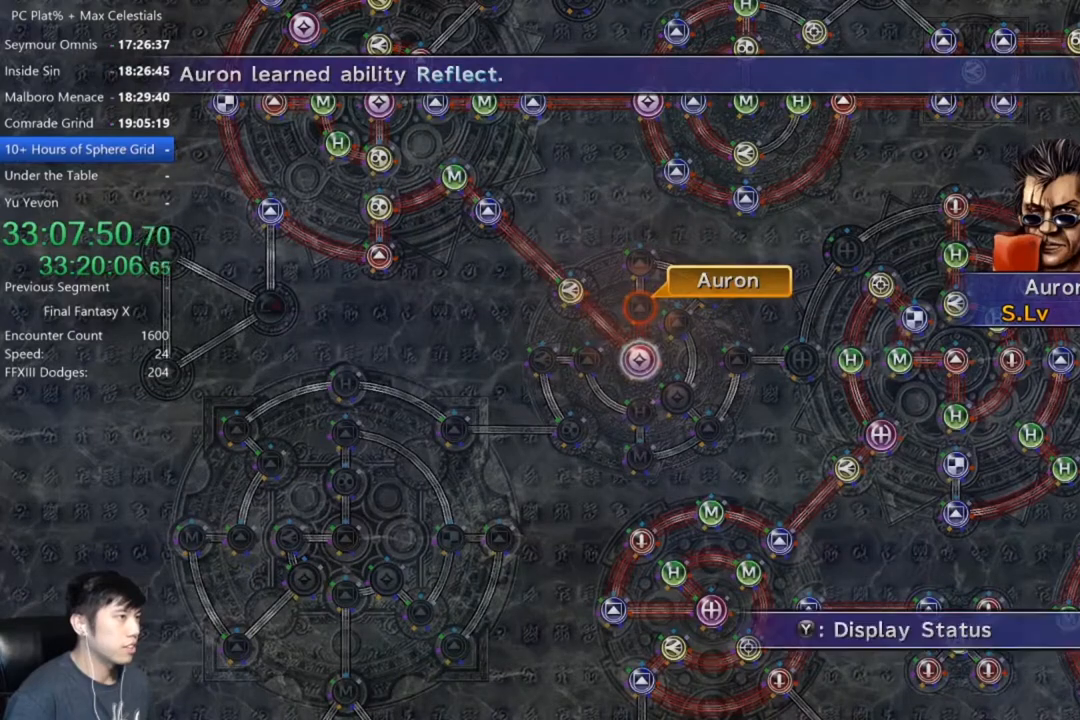
{"buttons": [], "left_stick": "center", "right_stick": "center", "events": [[34, "A", "down"], [167, "A", "up"], [267, "DPAD_UP", "down"], [367, "DPAD_UP", "up"], [401, "A", "down"], [501, "A", "up"]]}
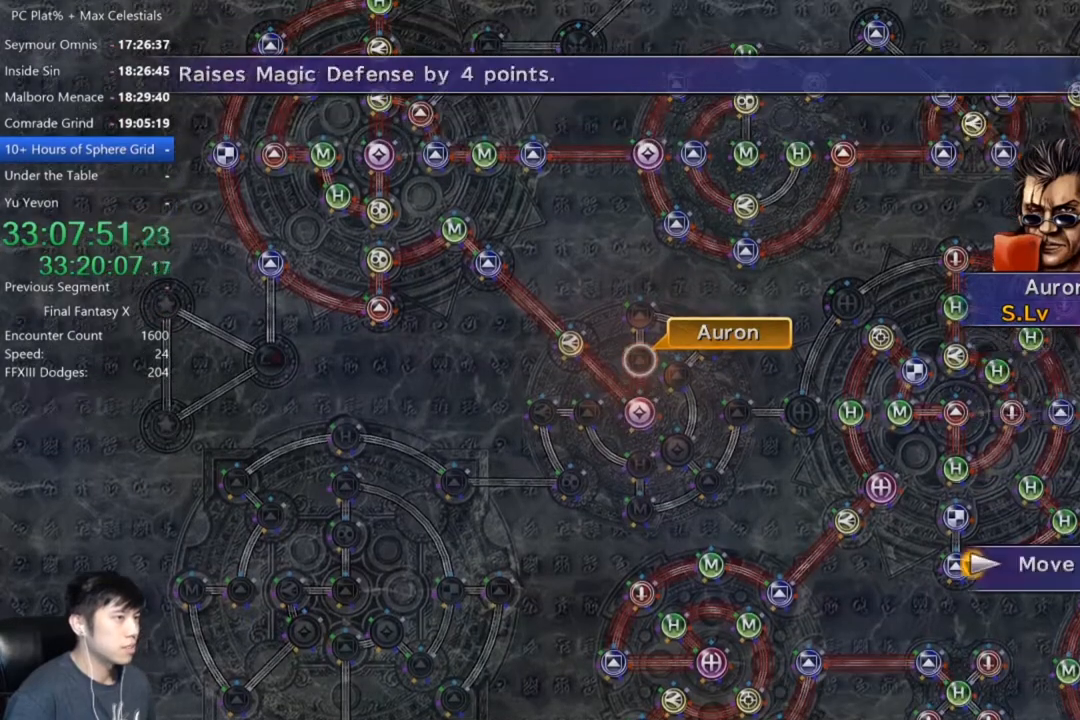
{"buttons": [], "left_stick": "center", "right_stick": "center", "events": [[100, "DPAD_UP", "down"], [200, "DPAD_UP", "up"], [333, "A", "down"], [434, "A", "up"]]}
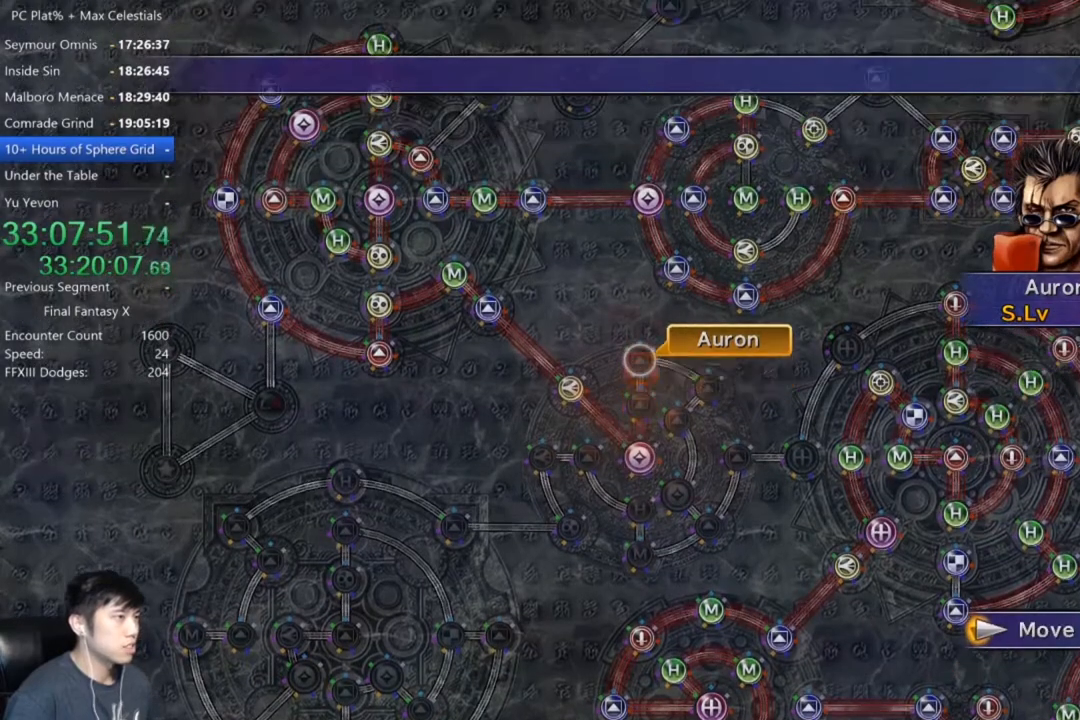
{"buttons": ["DPAD_DOWN"], "left_stick": "center", "right_stick": "center", "events": [[234, "A", "down"], [334, "A", "up"], [401, "A", "down"], [501, "A", "up"], [501, "DPAD_DOWN", "down"]]}
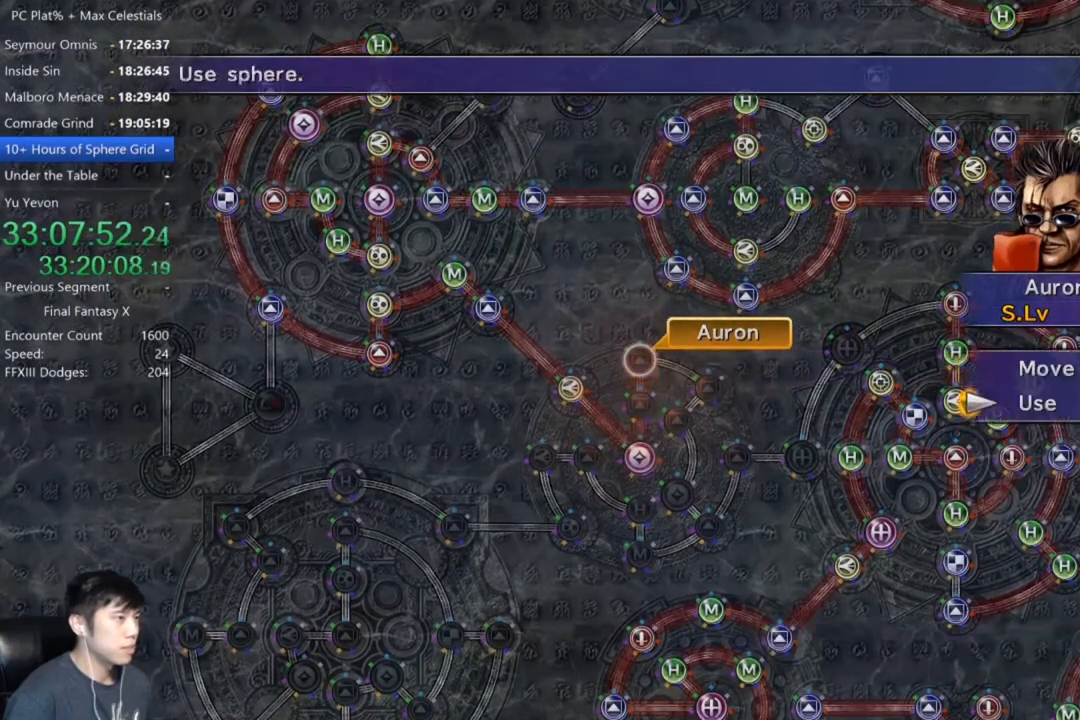
{"buttons": ["DPAD_UP"], "left_stick": "center", "right_stick": "center", "events": [[100, "A", "down"], [100, "DPAD_DOWN", "up"], [167, "A", "up"], [434, "DPAD_UP", "down"]]}
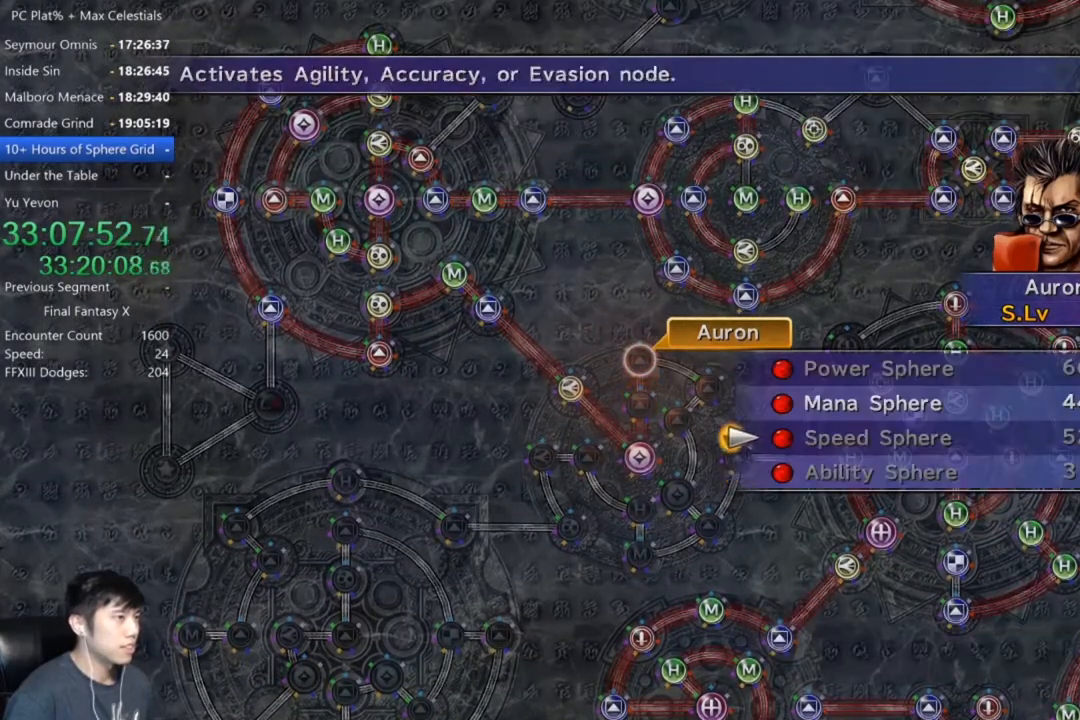
{"buttons": [], "left_stick": "center", "right_stick": "center", "events": [[34, "DPAD_UP", "up"], [100, "DPAD_UP", "down"], [200, "DPAD_UP", "up"], [234, "A", "down"], [334, "A", "up"], [401, "A", "down"], [501, "A", "up"]]}
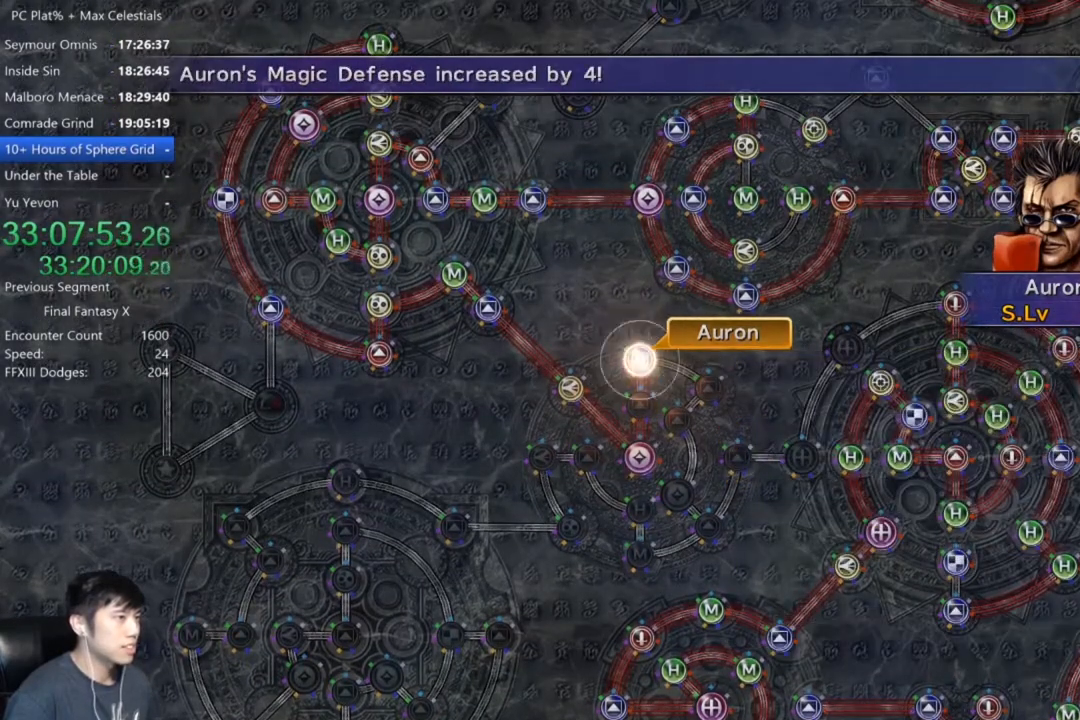
{"buttons": [], "left_stick": "center", "right_stick": "center", "events": [[66, "A", "down"], [133, "A", "up"], [233, "A", "down"], [300, "A", "up"], [400, "A", "down"], [467, "A", "up"]]}
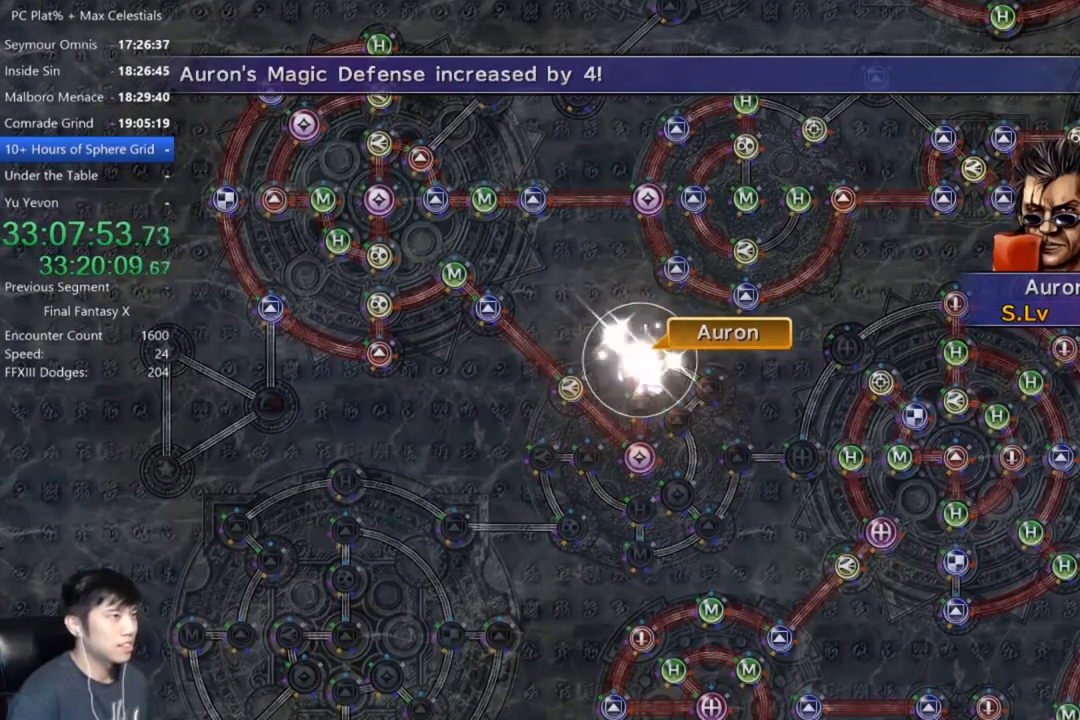
{"buttons": [], "left_stick": "center", "right_stick": "center", "events": [[67, "A", "down"], [134, "A", "up"], [234, "A", "down"], [301, "A", "up"], [401, "A", "down"], [467, "A", "up"]]}
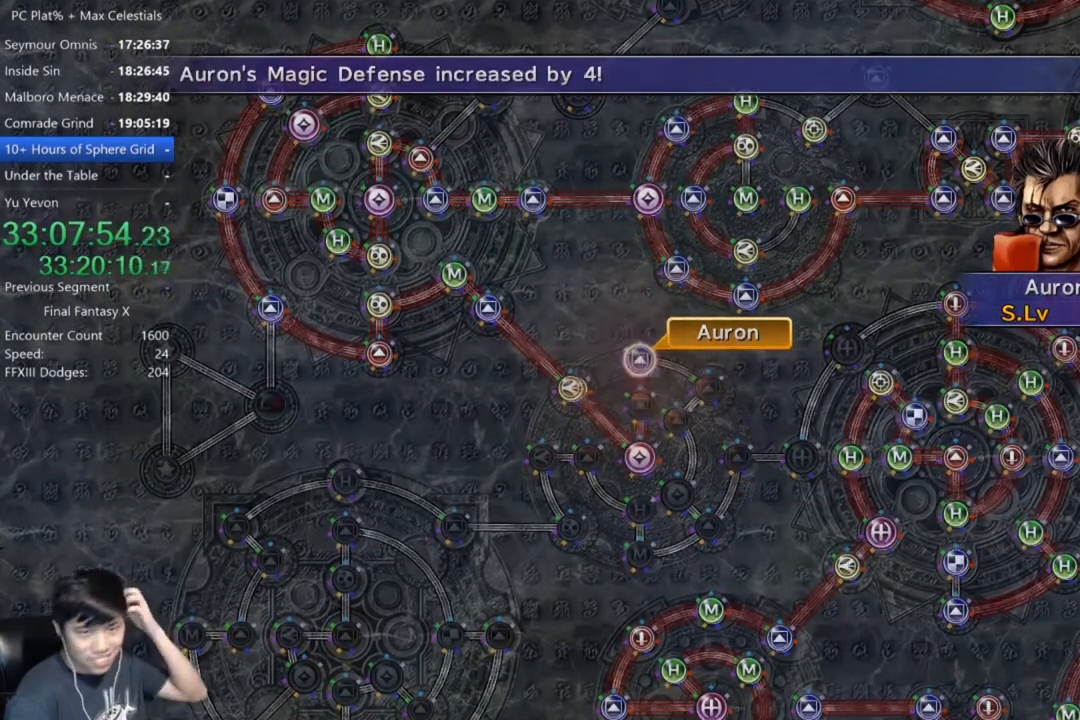
{"buttons": [], "left_stick": "center", "right_stick": "center", "events": [[66, "A", "down"], [133, "A", "up"], [233, "A", "down"], [300, "A", "up"], [400, "A", "down"], [467, "A", "up"]]}
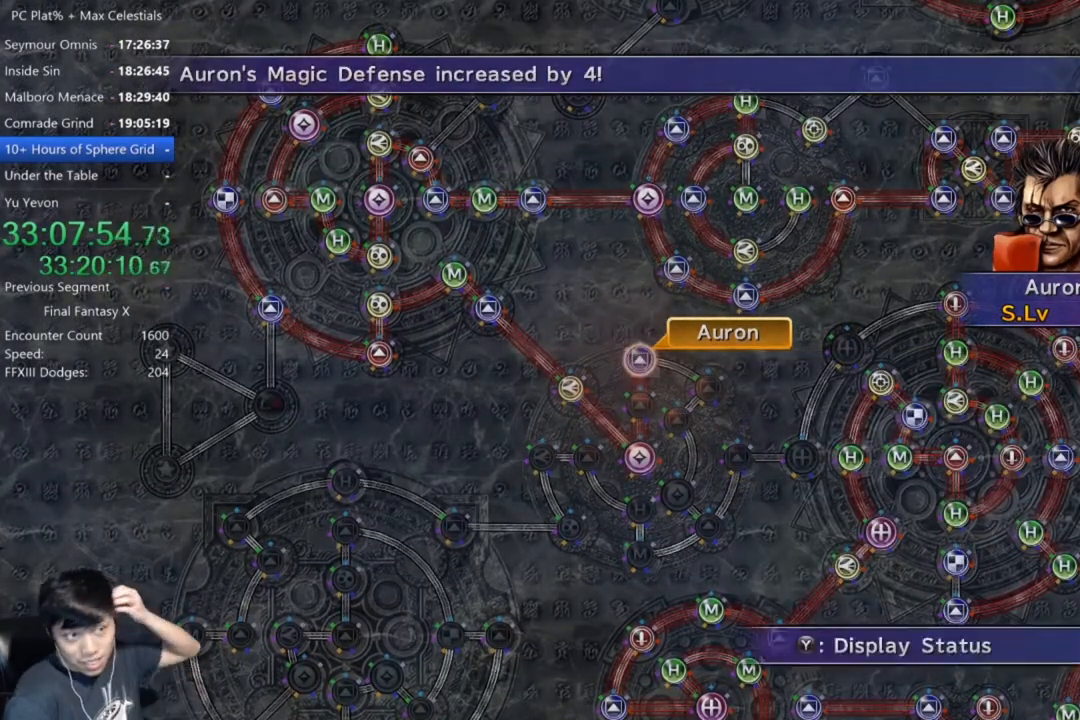
{"buttons": [], "left_stick": "center", "right_stick": "center", "events": [[67, "A", "down"], [134, "A", "up"], [234, "A", "down"], [301, "A", "up"], [401, "A", "down"], [434, "A", "up"]]}
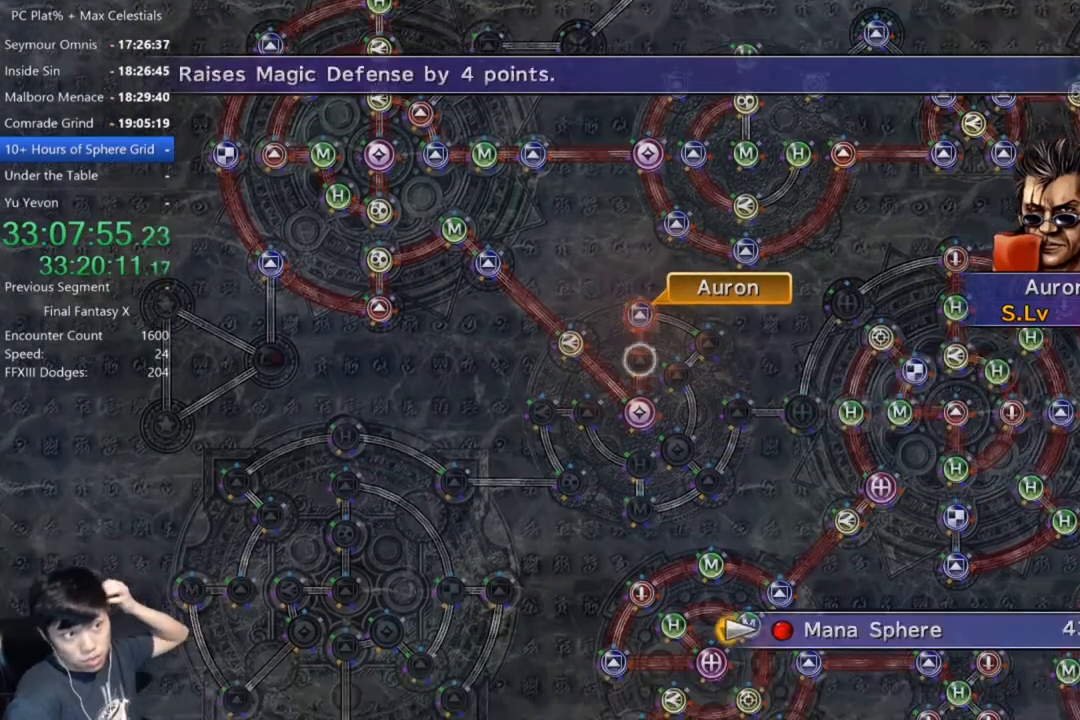
{"buttons": [], "left_stick": "center", "right_stick": "center", "events": [[66, "A", "down"], [100, "A", "up"], [233, "A", "down"], [300, "A", "up"], [400, "A", "down"], [467, "A", "up"]]}
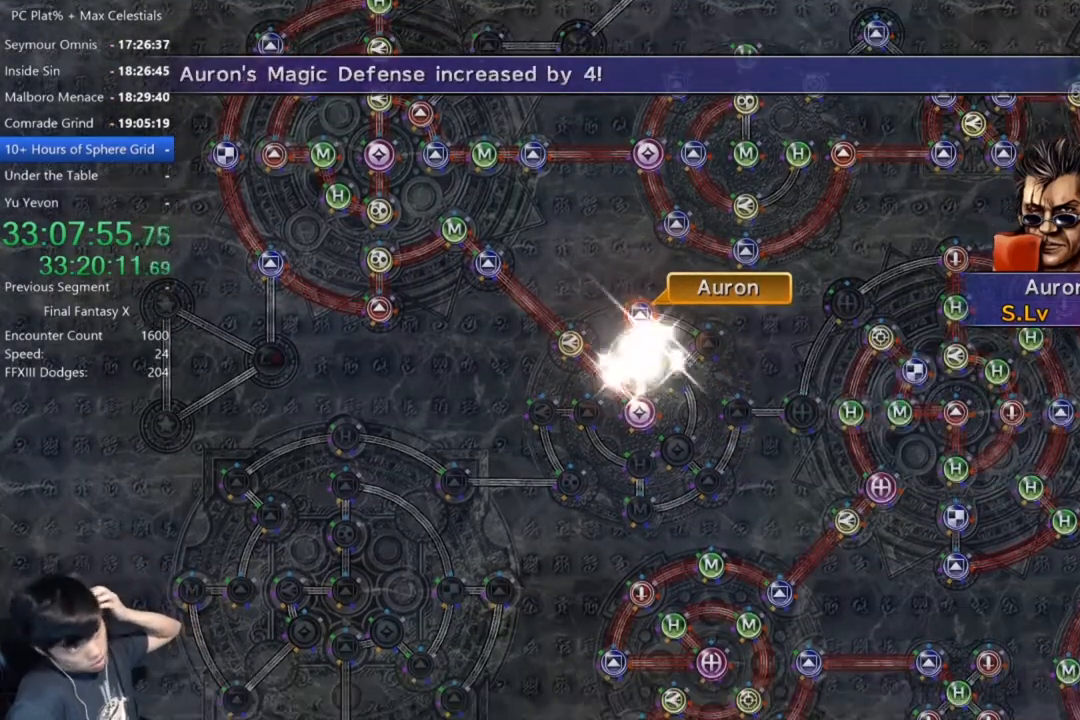
{"buttons": [], "left_stick": "center", "right_stick": "center", "events": [[100, "A", "down"], [167, "A", "up"], [301, "A", "down"], [334, "A", "up"], [467, "A", "down"], [501, "A", "up"]]}
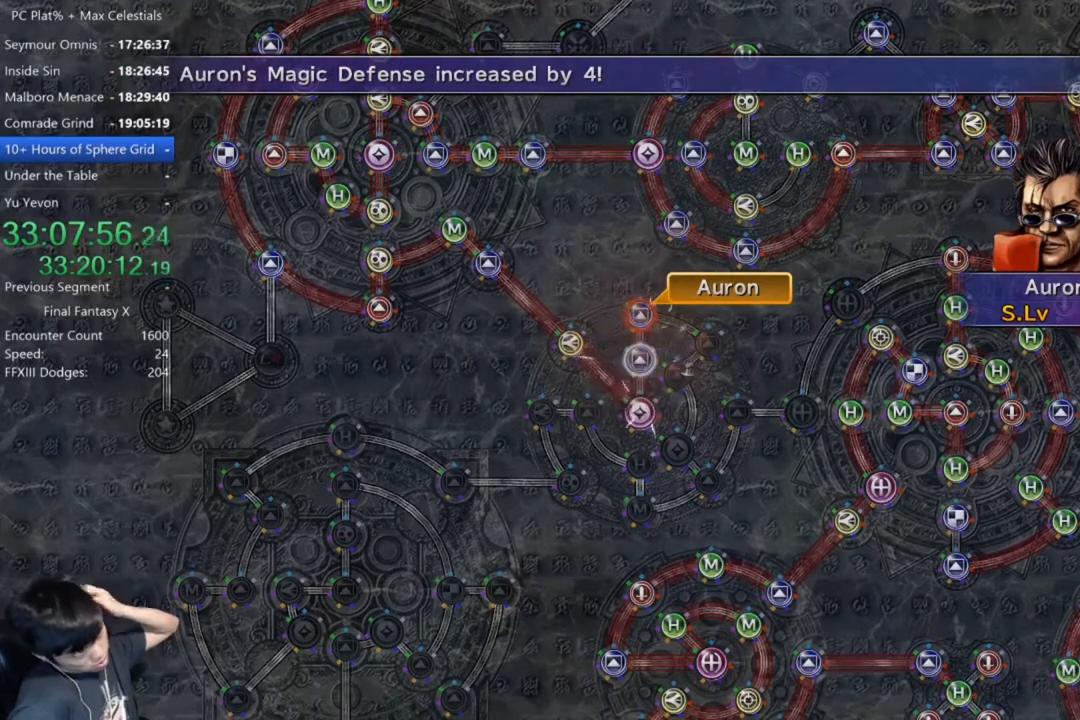
{"buttons": ["A"], "left_stick": "center", "right_stick": "center", "events": [[133, "A", "down"], [200, "A", "up"], [300, "A", "down"], [333, "A", "up"], [467, "A", "down"]]}
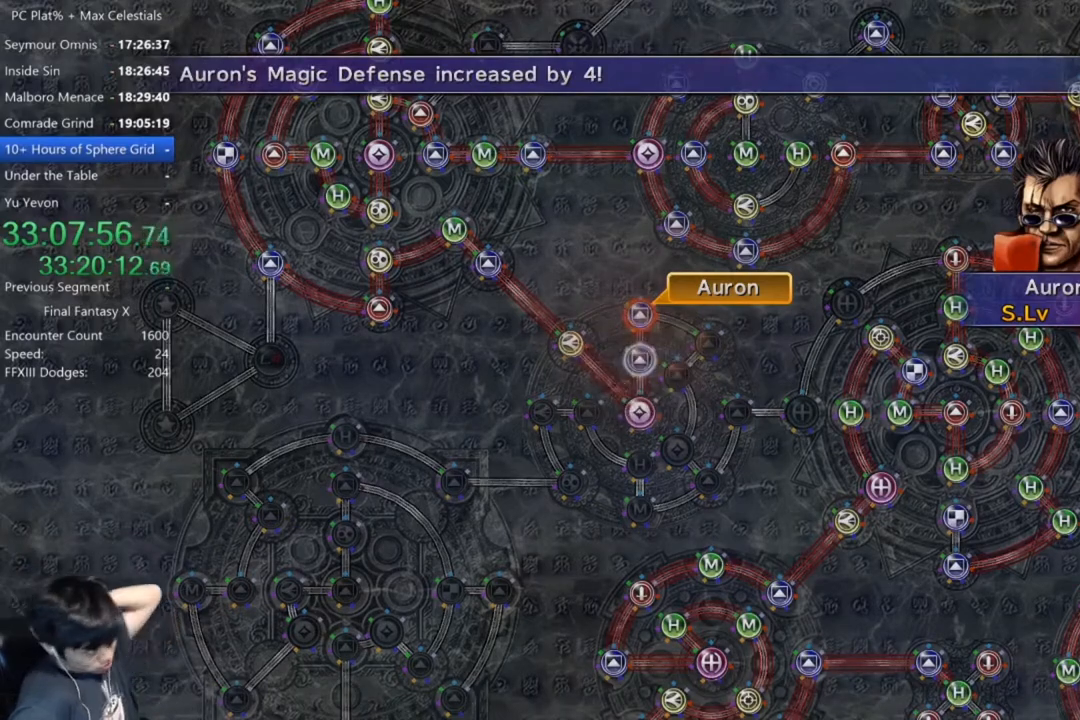
{"buttons": [], "left_stick": "center", "right_stick": "center", "events": [[34, "A", "up"], [167, "A", "down"], [234, "A", "up"], [334, "A", "down"], [434, "A", "up"]]}
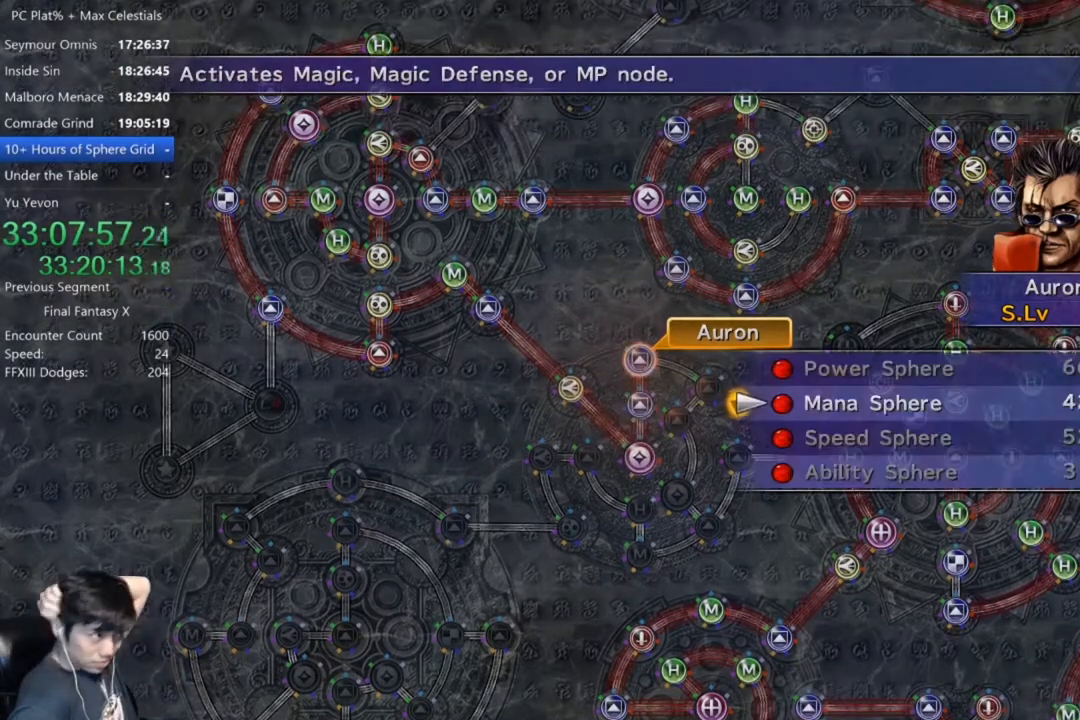
{"buttons": [], "left_stick": "center", "right_stick": "center", "events": [[33, "A", "down"], [100, "A", "up"], [200, "A", "down"], [300, "A", "up"], [367, "A", "down"], [500, "A", "up"]]}